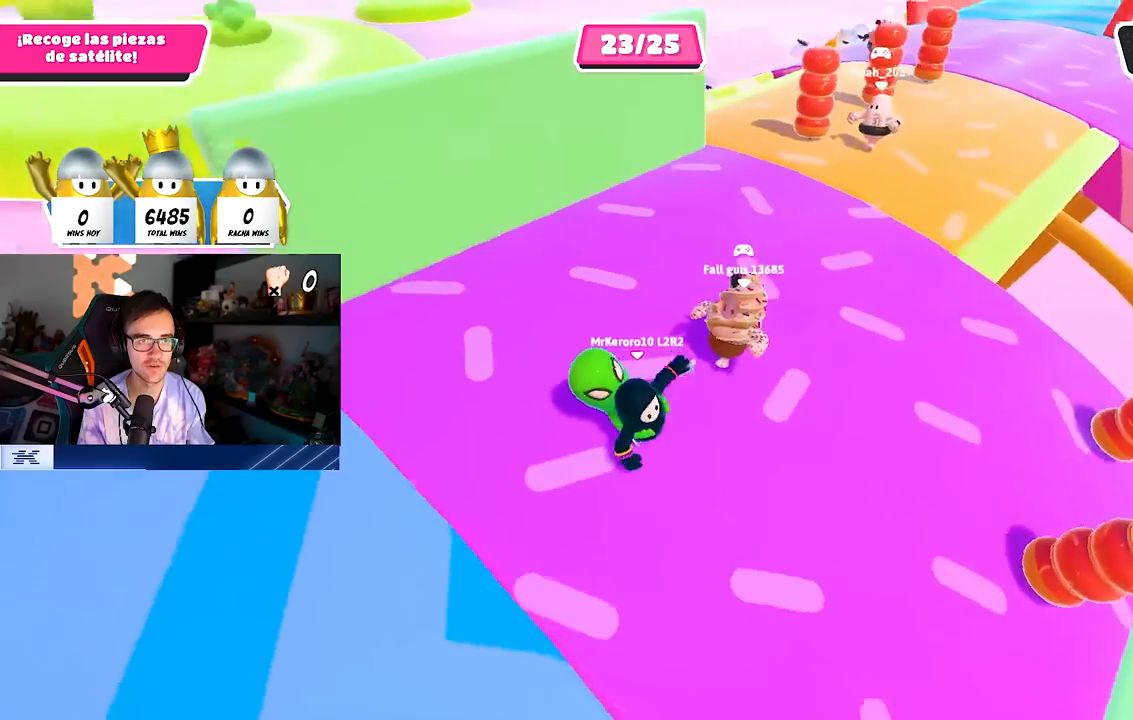
Gameplay with a controller (PlayStation layout); each line is a JSON object with the inputs held at the frame after it. "events" lists button and stick changes between this image and that frame as [ms after this image, input, new state], when the widget could be followed in between.
{"buttons": [], "left_stick": "right", "right_stick": "center", "events": [[83, "left_stick", "down-right"], [200, "left_stick", "right"], [233, "right_stick", "center"], [283, "right_stick", "left"], [433, "right_stick", "center"]]}
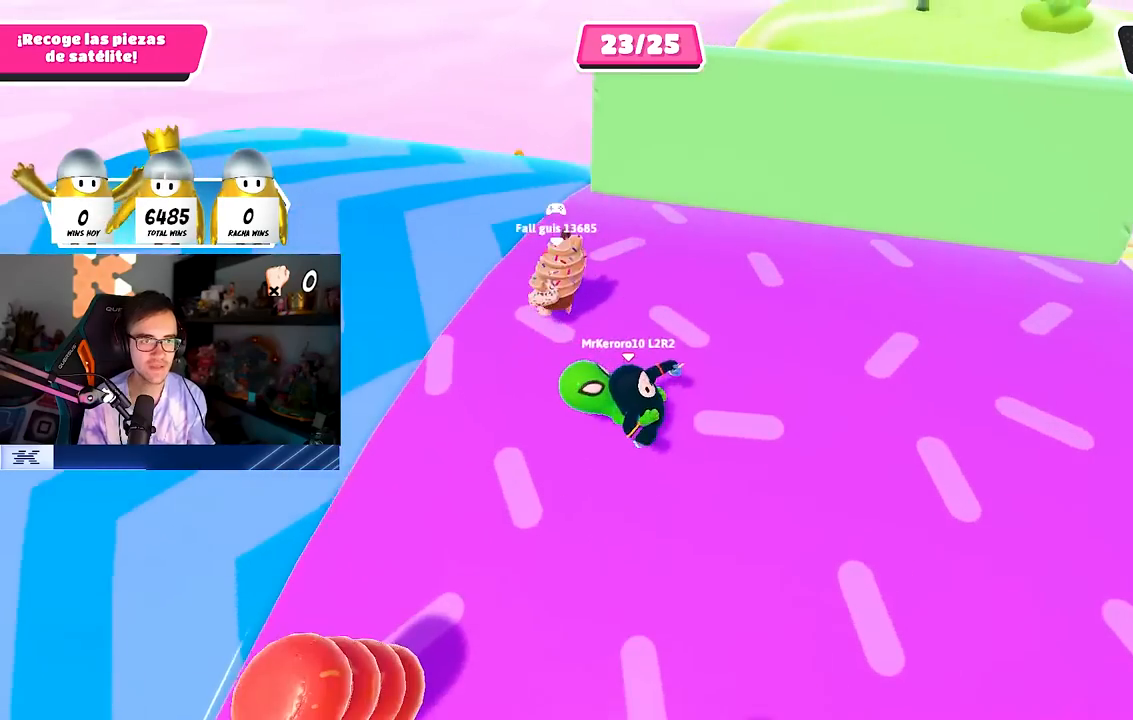
{"buttons": [], "left_stick": "right", "right_stick": "down", "events": [[150, "right_stick", "down"]]}
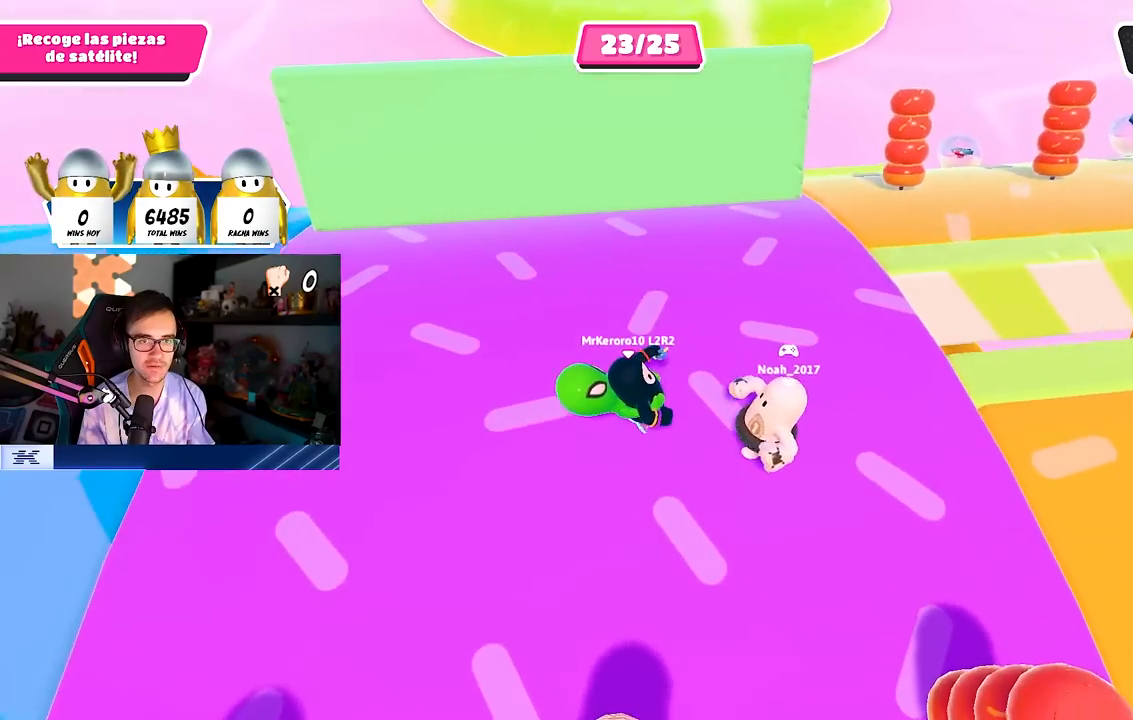
{"buttons": [], "left_stick": "up-left", "right_stick": "center", "events": [[17, "left_stick", "up-right"], [183, "right_stick", "center"], [500, "left_stick", "up-left"]]}
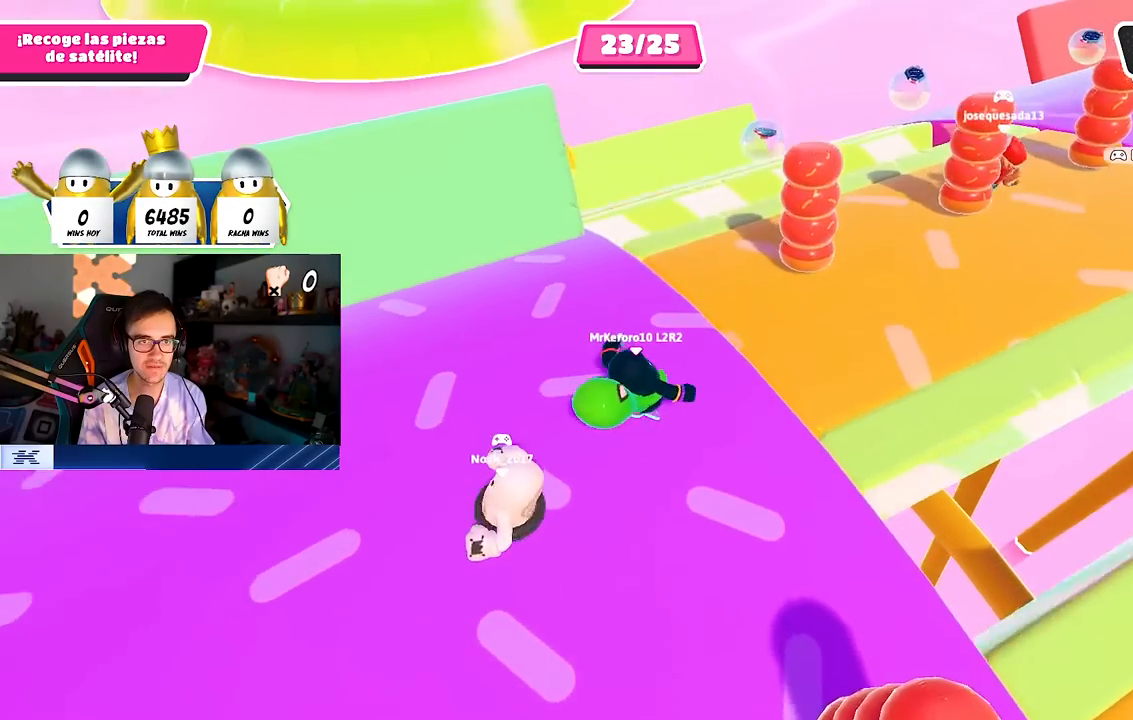
{"buttons": [], "left_stick": "up-right", "right_stick": "center", "events": [[167, "left_stick", "up-right"], [317, "CROSS", "down"], [450, "CROSS", "up"]]}